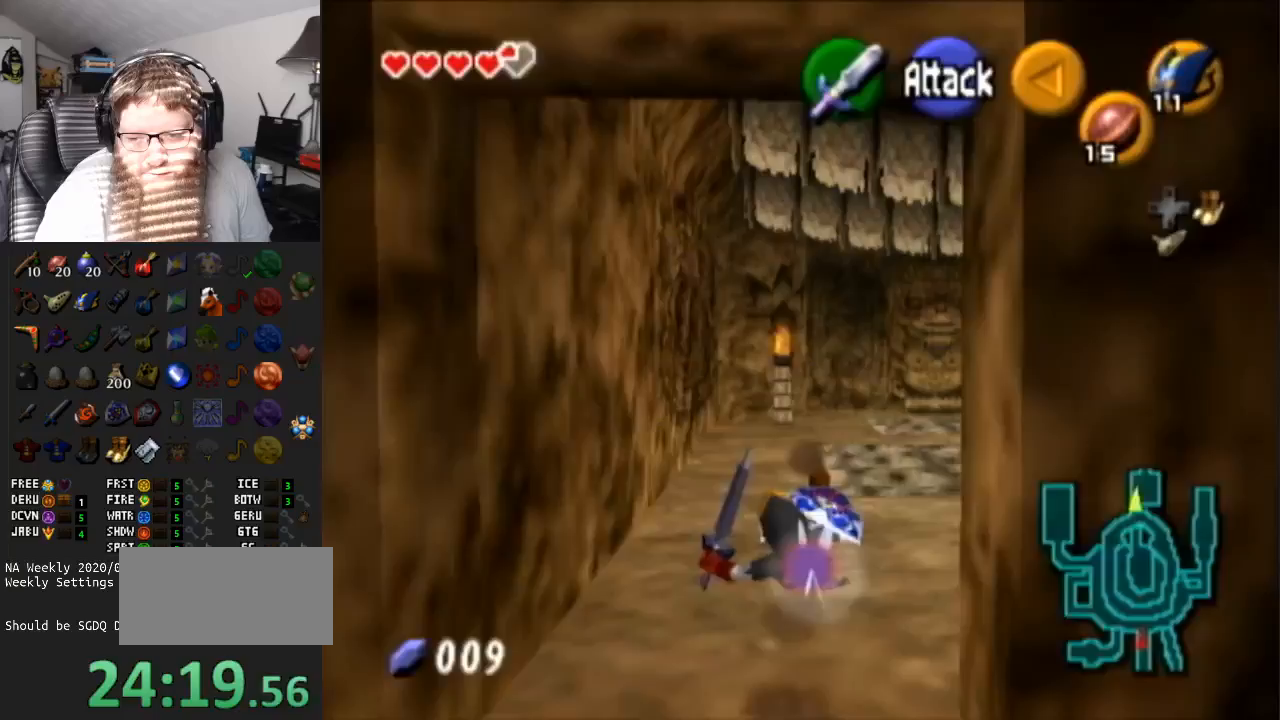
Gameplay with a controller (Nintendo layout); each line is a JSON object with the inputs held at the frame after it. "events" lists button and stick changes between this image and that frame as [ms after this image, input, new state], when the widget could be followed in between. Not read: L3 R3.
{"buttons": ["A"], "left_stick": "up-right", "right_stick": "center", "events": [[117, "A", "down"]]}
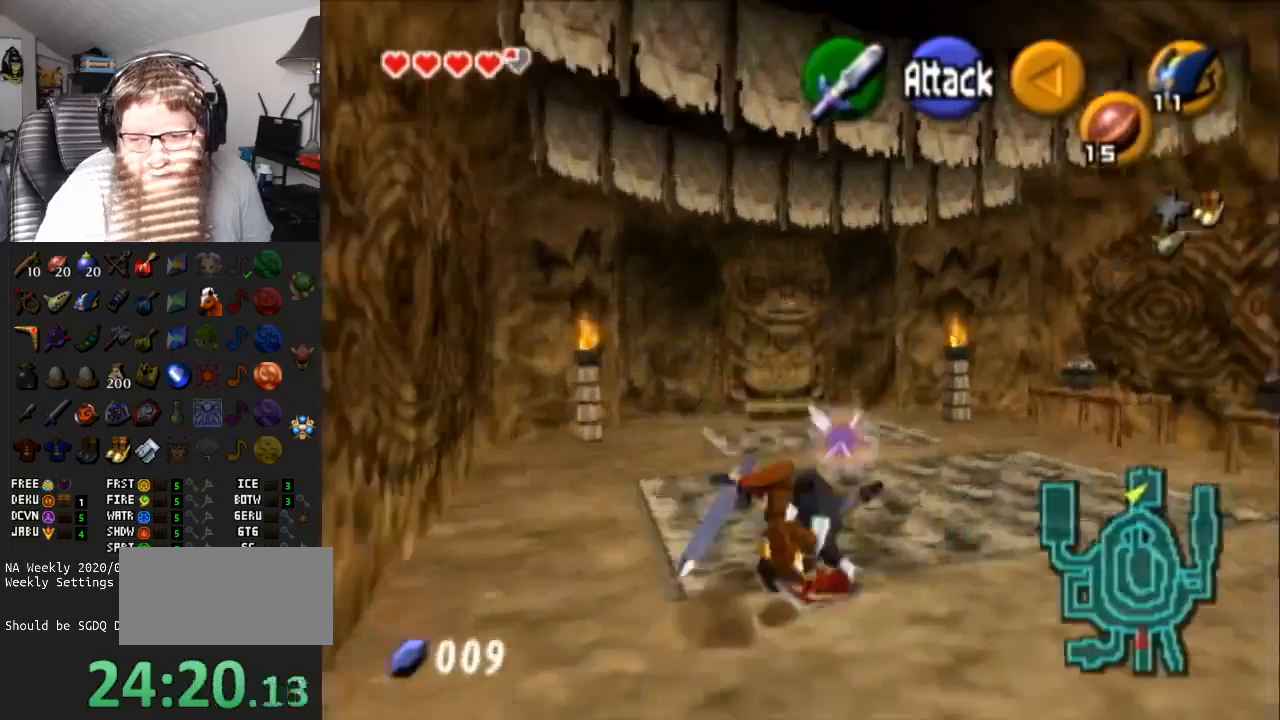
{"buttons": [], "left_stick": "up-right", "right_stick": "center", "events": [[17, "A", "up"]]}
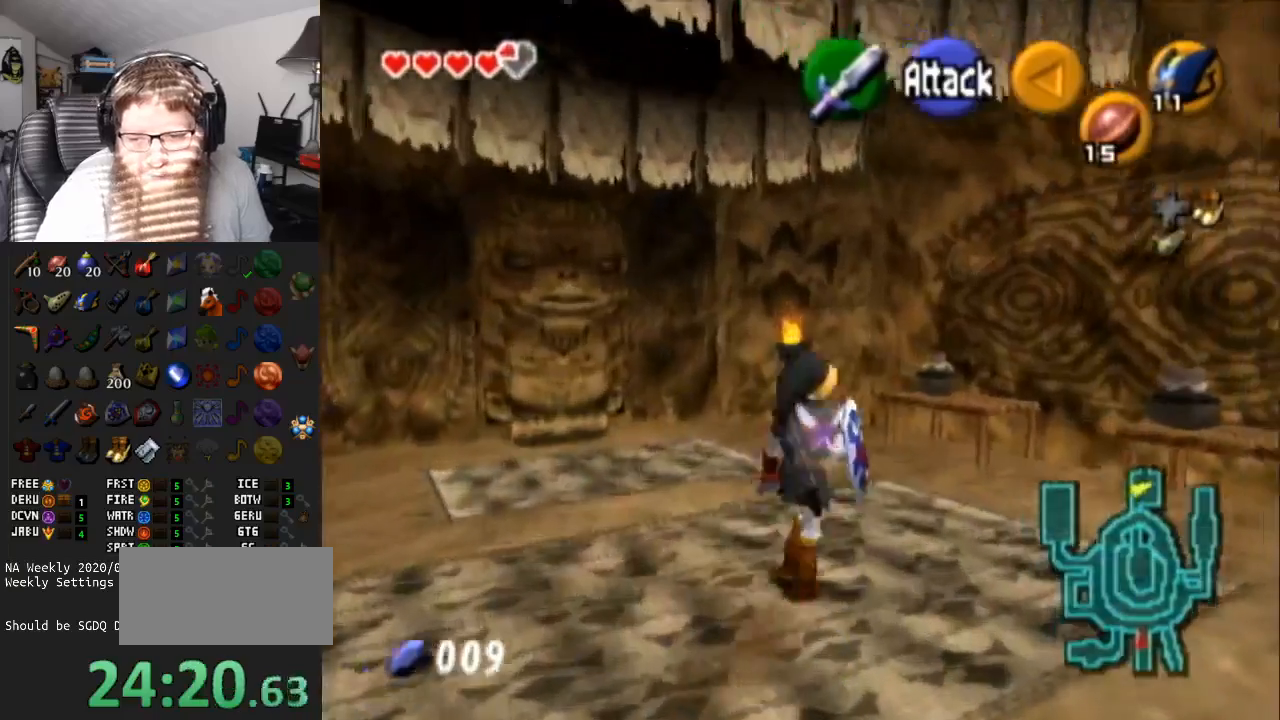
{"buttons": [], "left_stick": "up", "right_stick": "center", "events": [[67, "left_stick", "up"]]}
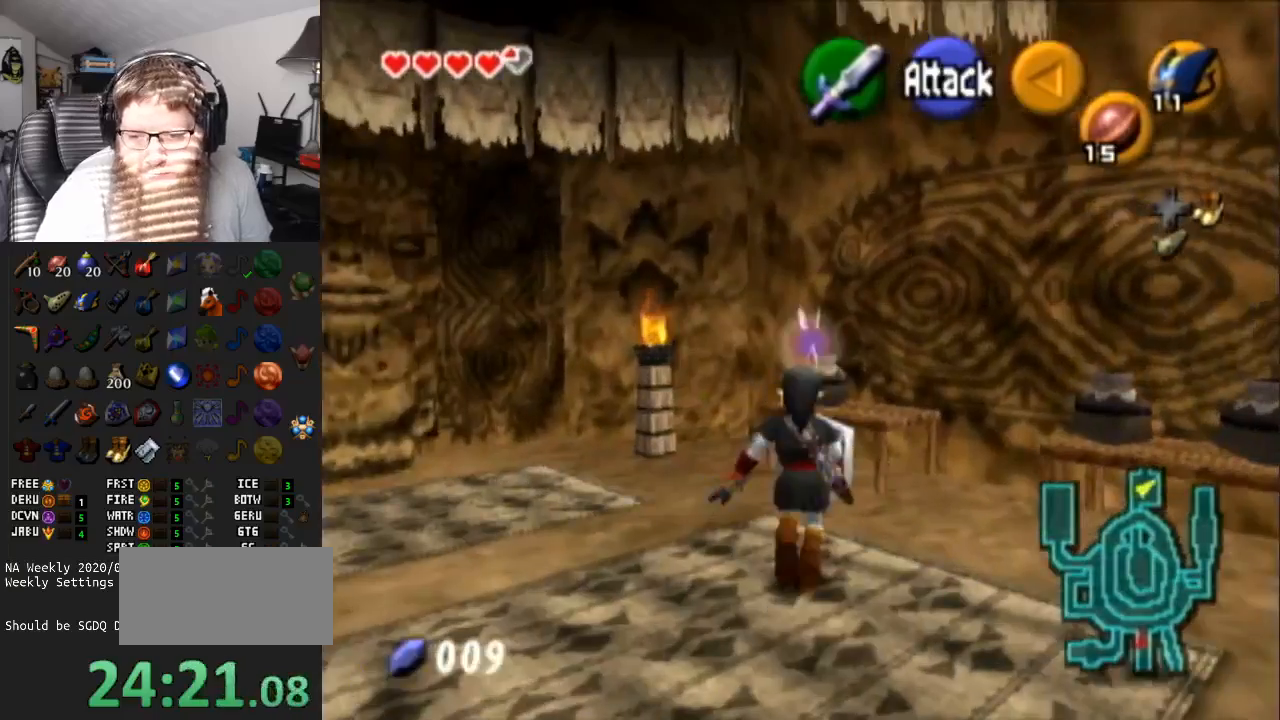
{"buttons": [], "left_stick": "up", "right_stick": "center", "events": [[133, "B", "down"], [200, "B", "up"], [267, "B", "down"], [383, "B", "up"]]}
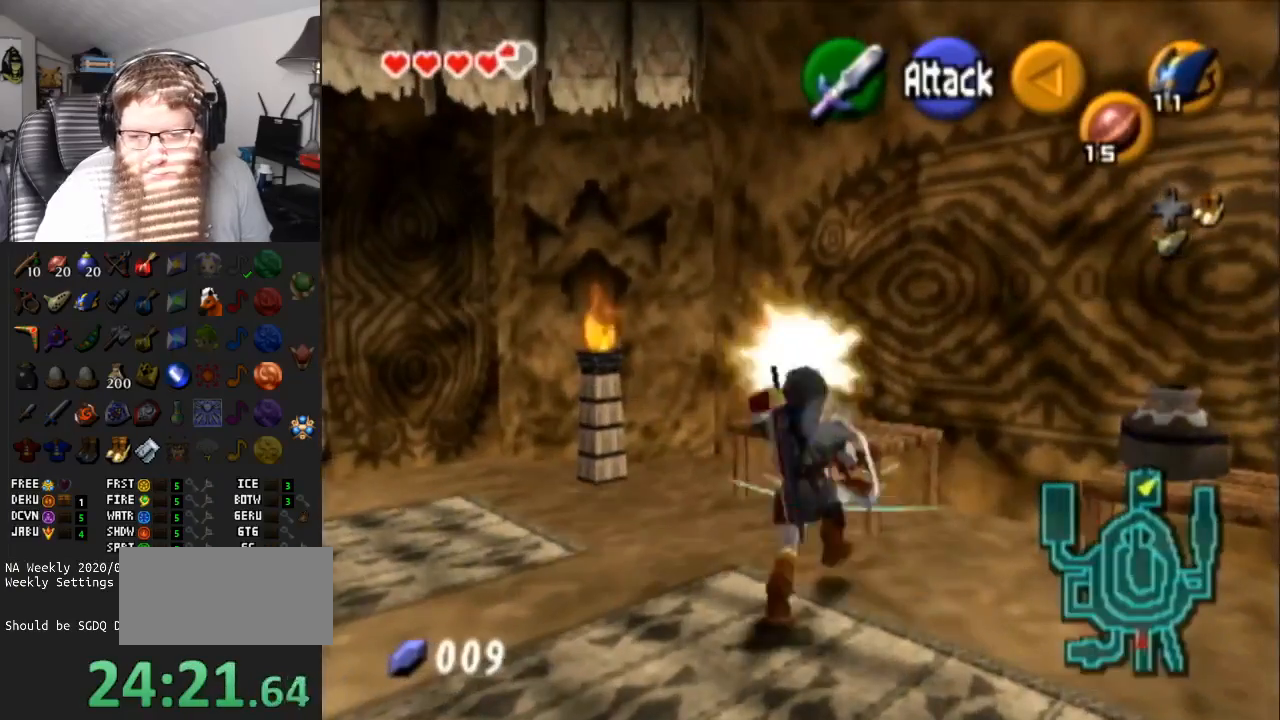
{"buttons": [], "left_stick": "up", "right_stick": "center", "events": []}
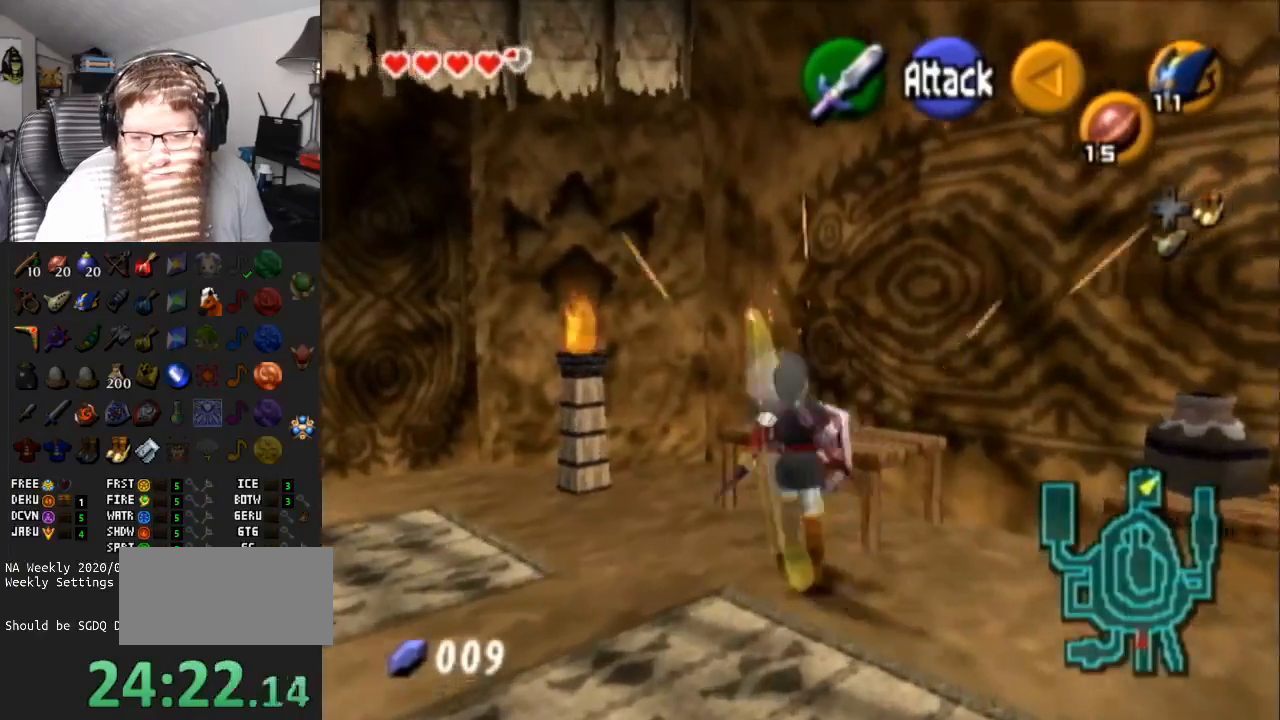
{"buttons": [], "left_stick": "up", "right_stick": "center", "events": []}
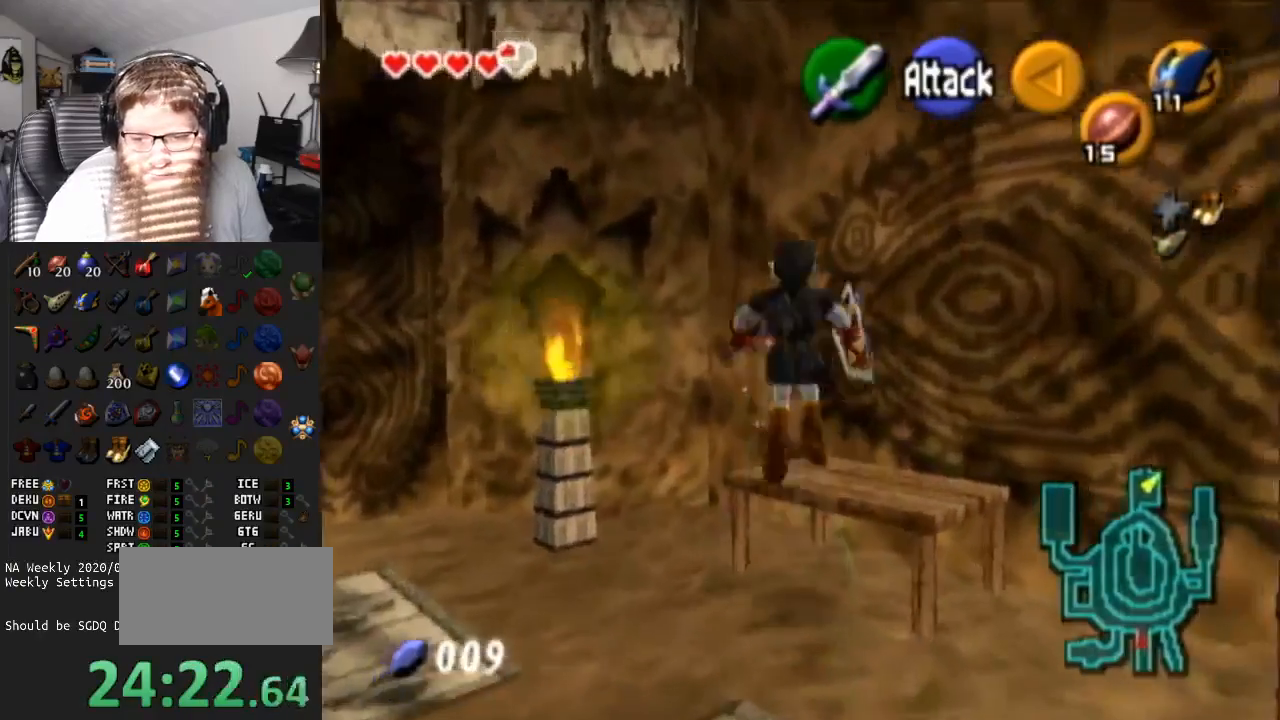
{"buttons": [], "left_stick": "up-left", "right_stick": "center", "events": [[33, "left_stick", "up-left"]]}
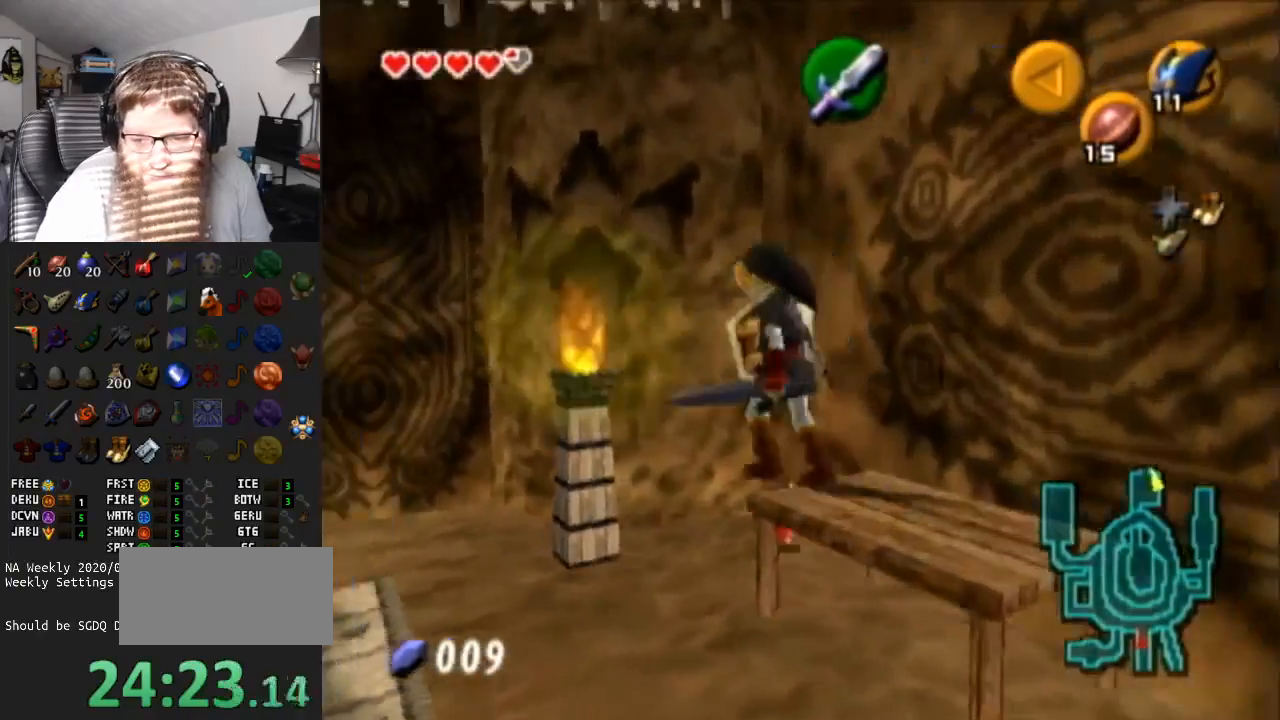
{"buttons": [], "left_stick": "down-right", "right_stick": "center", "events": [[83, "left_stick", "center"], [267, "left_stick", "down-right"]]}
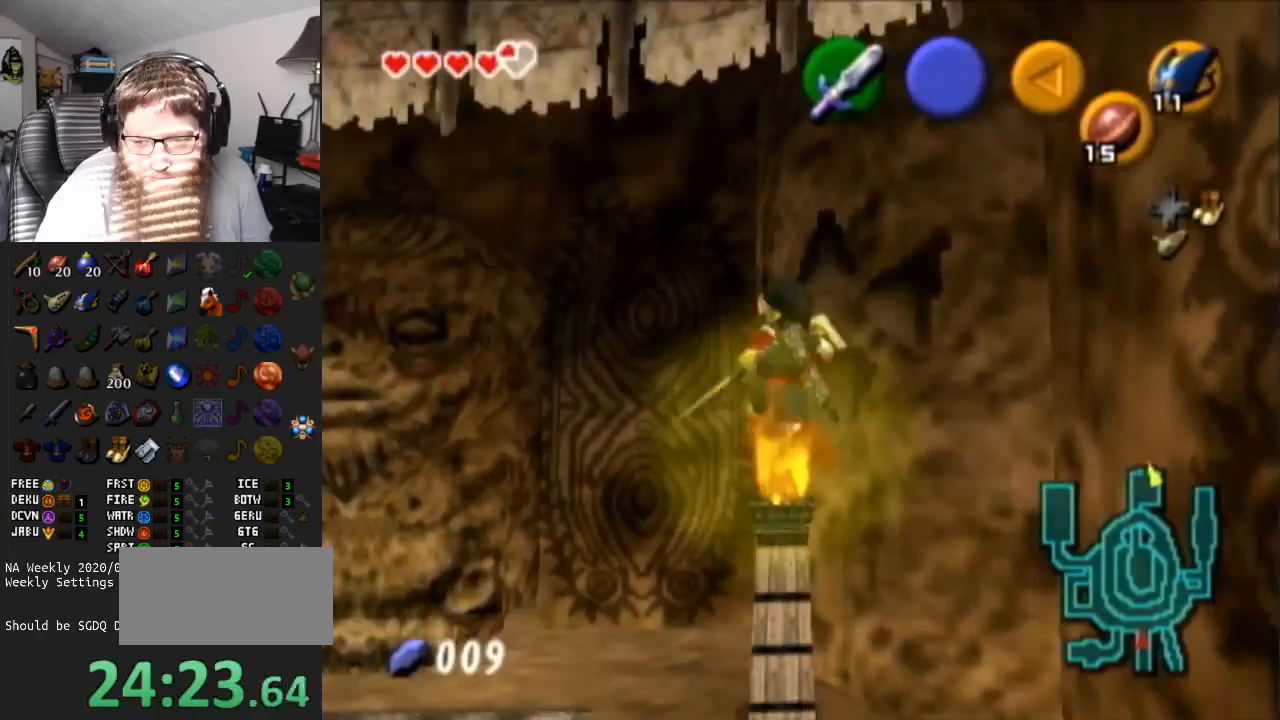
{"buttons": [], "left_stick": "down-right", "right_stick": "center", "events": []}
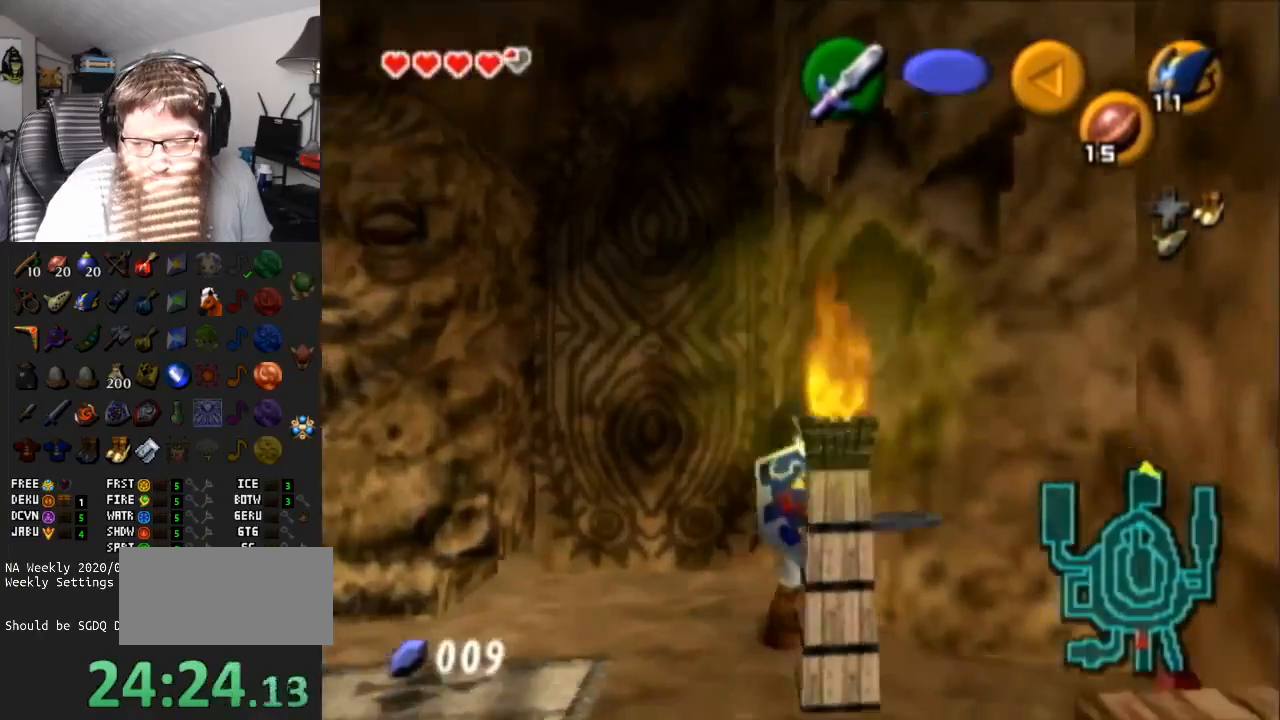
{"buttons": [], "left_stick": "center", "right_stick": "center", "events": [[250, "left_stick", "right"], [433, "left_stick", "center"]]}
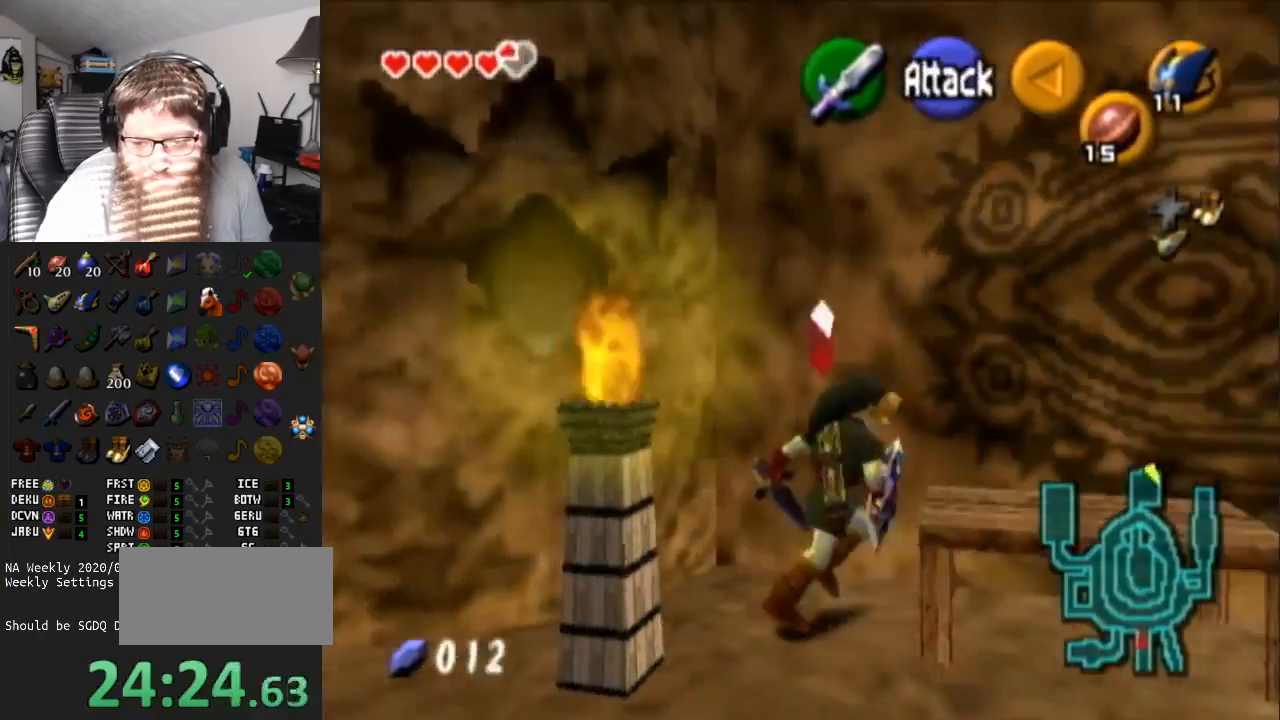
{"buttons": [], "left_stick": "down-left", "right_stick": "center", "events": [[67, "left_stick", "down-left"]]}
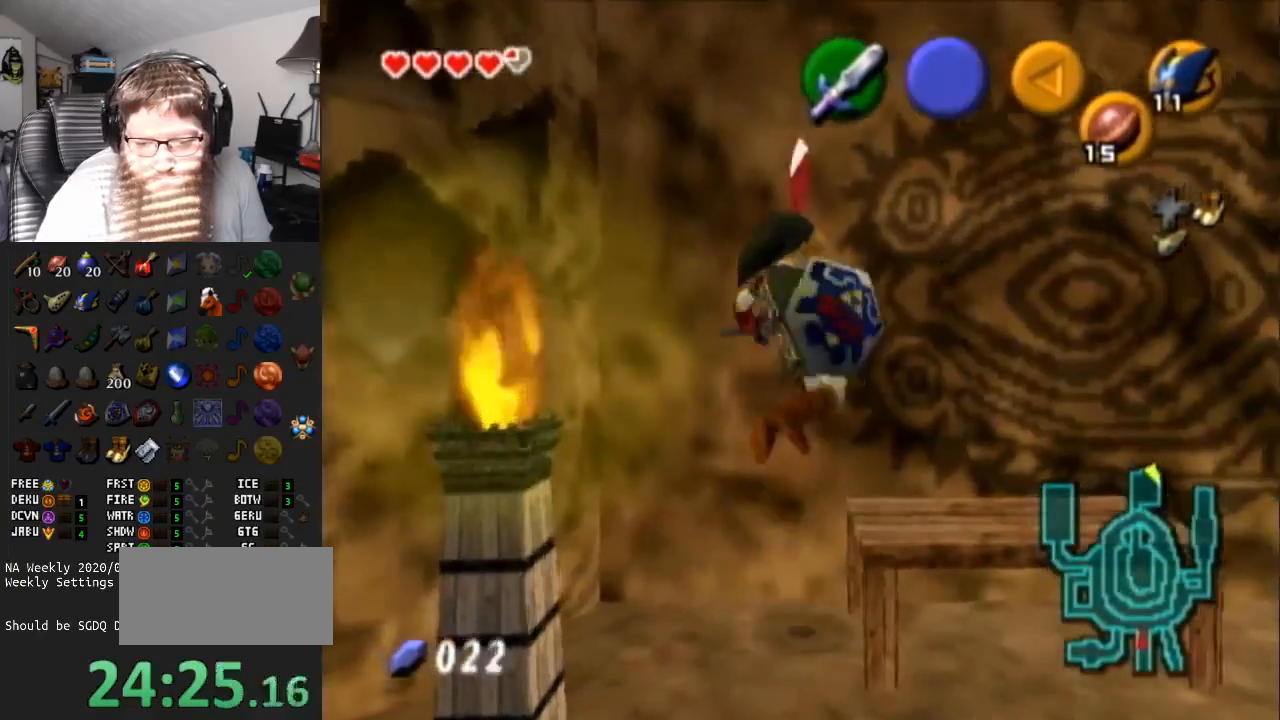
{"buttons": [], "left_stick": "down-left", "right_stick": "center", "events": []}
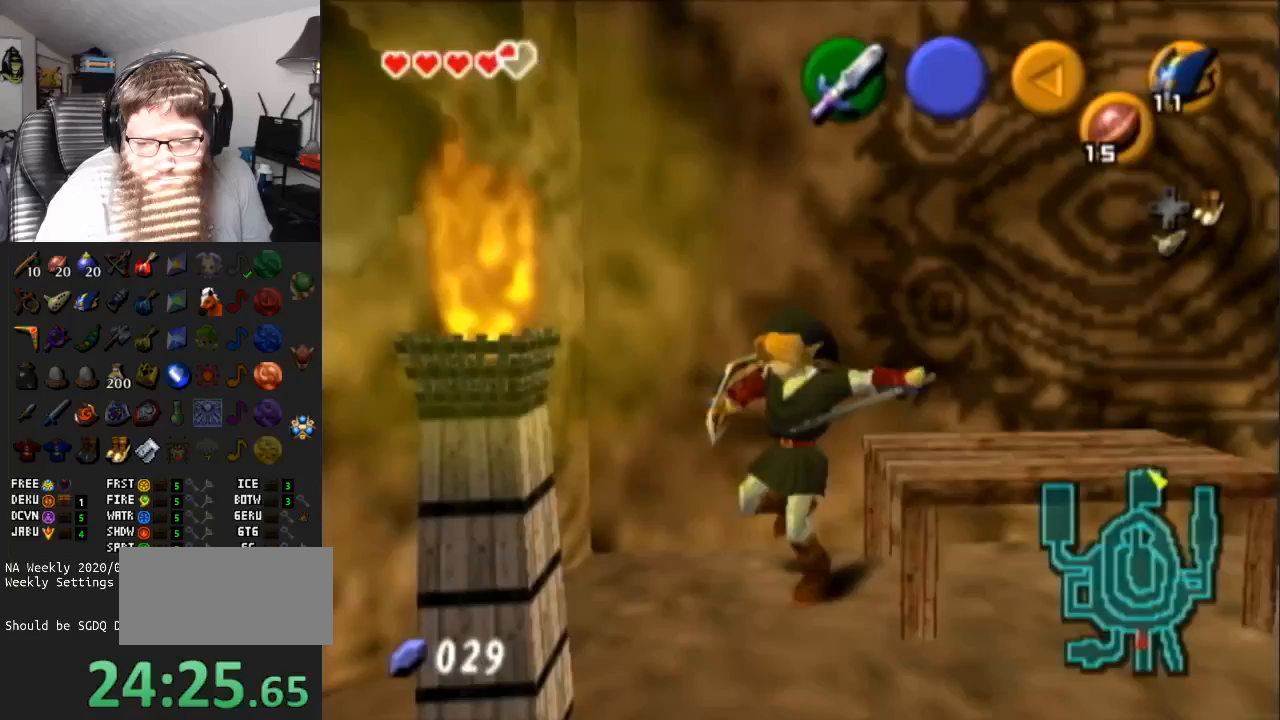
{"buttons": [], "left_stick": "down-left", "right_stick": "center", "events": [[267, "left_stick", "down"], [450, "left_stick", "down-left"]]}
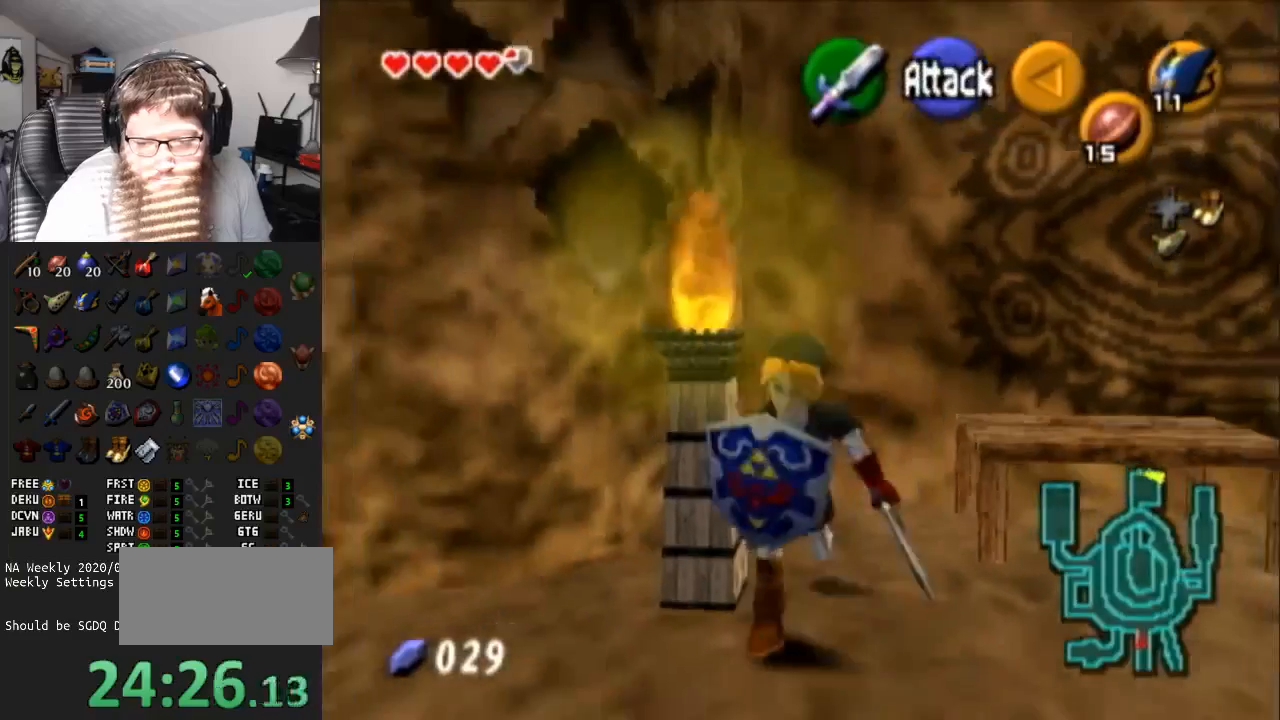
{"buttons": [], "left_stick": "up-left", "right_stick": "center", "events": [[433, "left_stick", "up-left"]]}
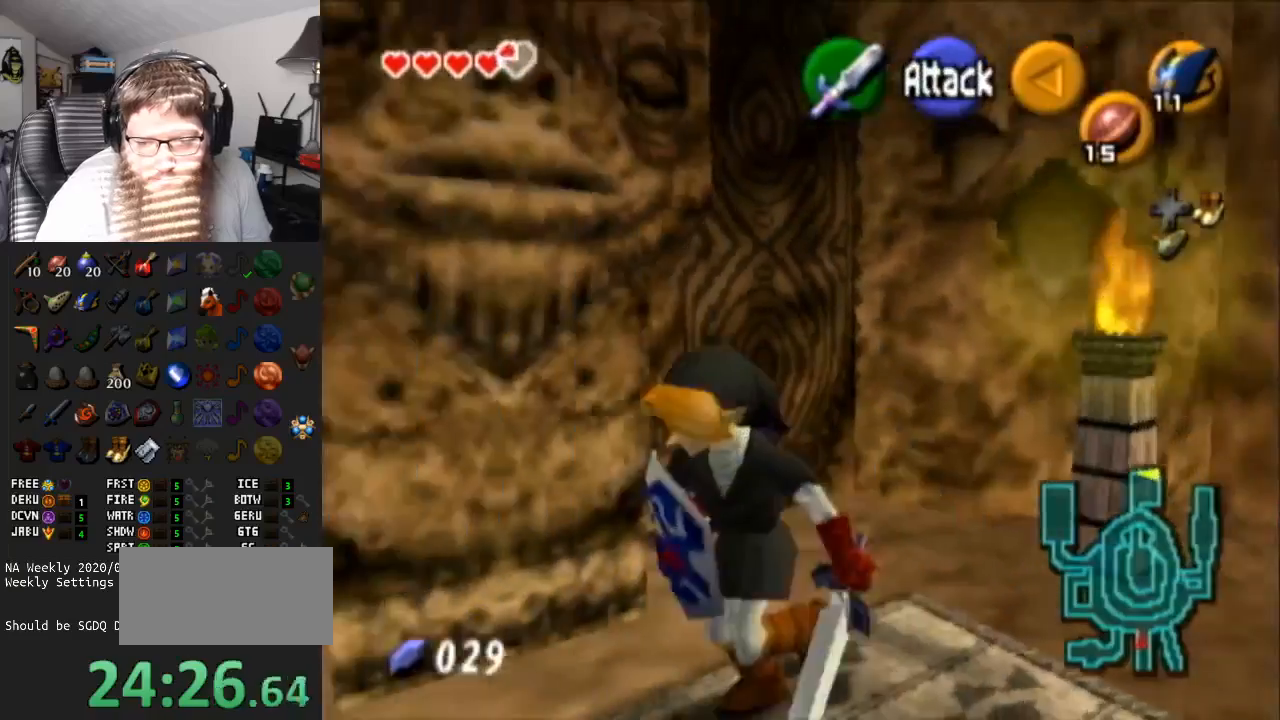
{"buttons": ["A"], "left_stick": "center", "right_stick": "center", "events": [[150, "left_stick", "up"], [233, "A", "down"], [317, "left_stick", "center"]]}
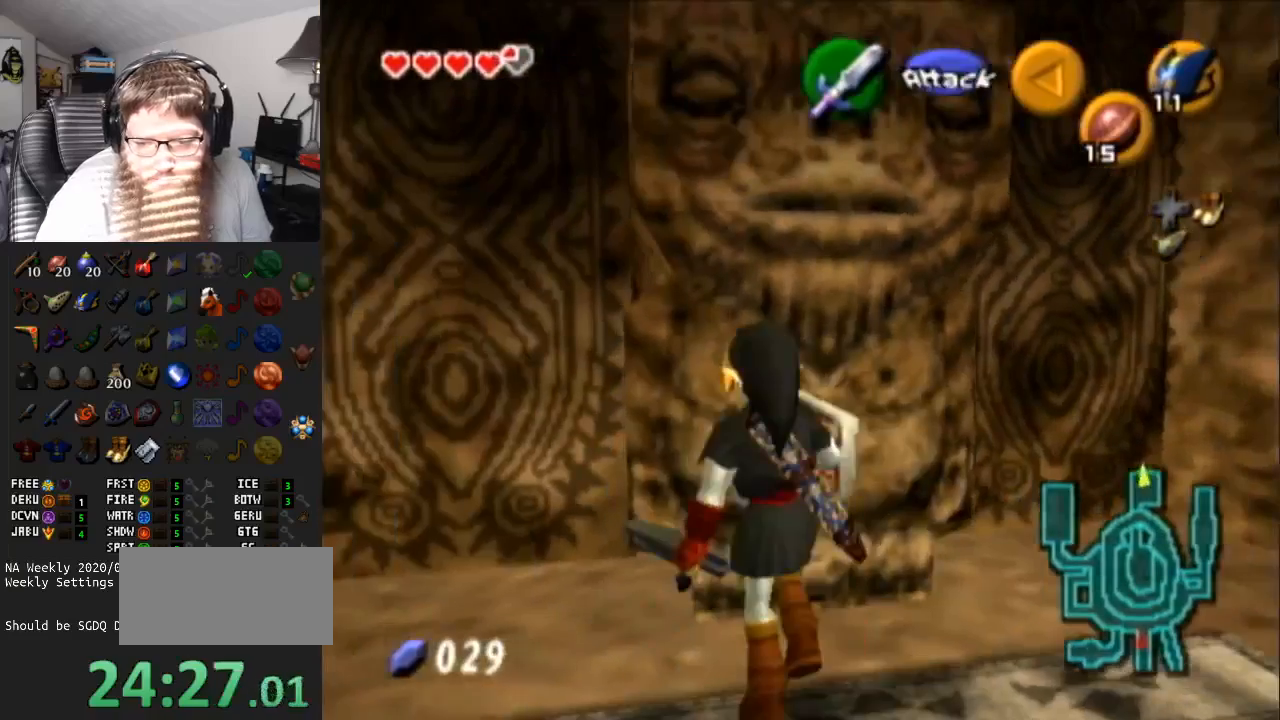
{"buttons": ["A"], "left_stick": "down", "right_stick": "center", "events": [[17, "left_stick", "down"]]}
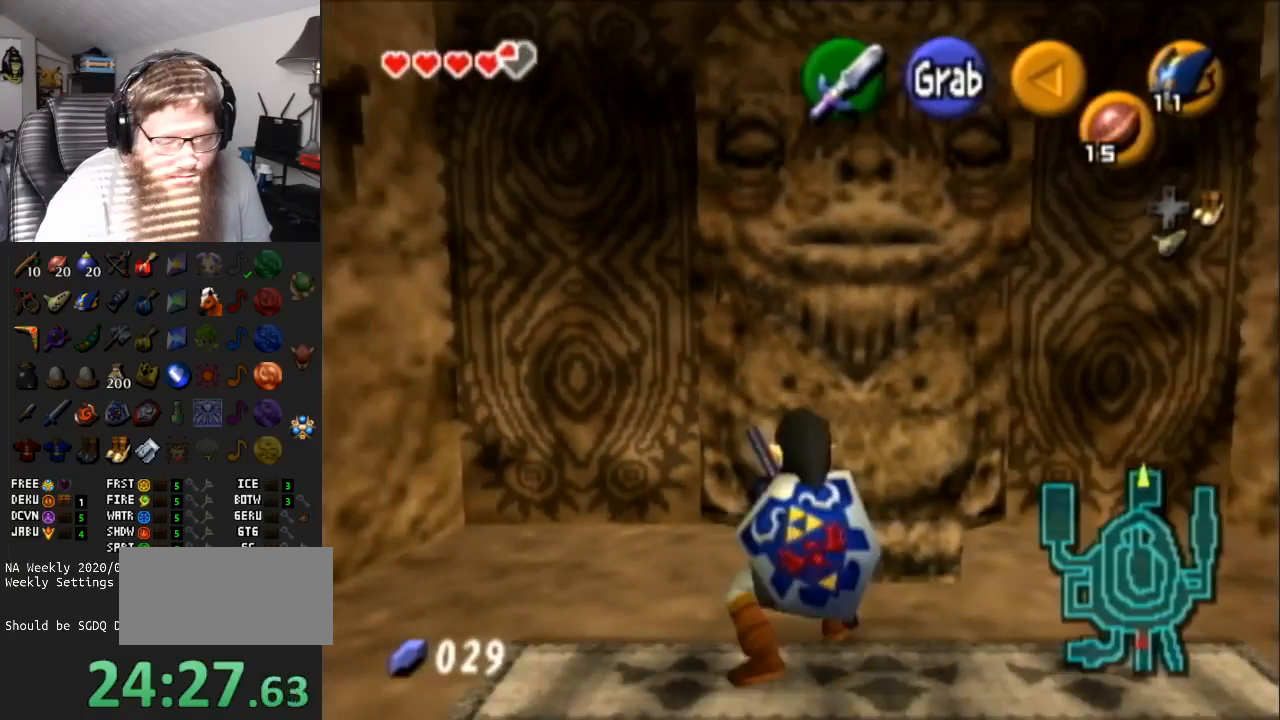
{"buttons": ["A"], "left_stick": "down", "right_stick": "center", "events": []}
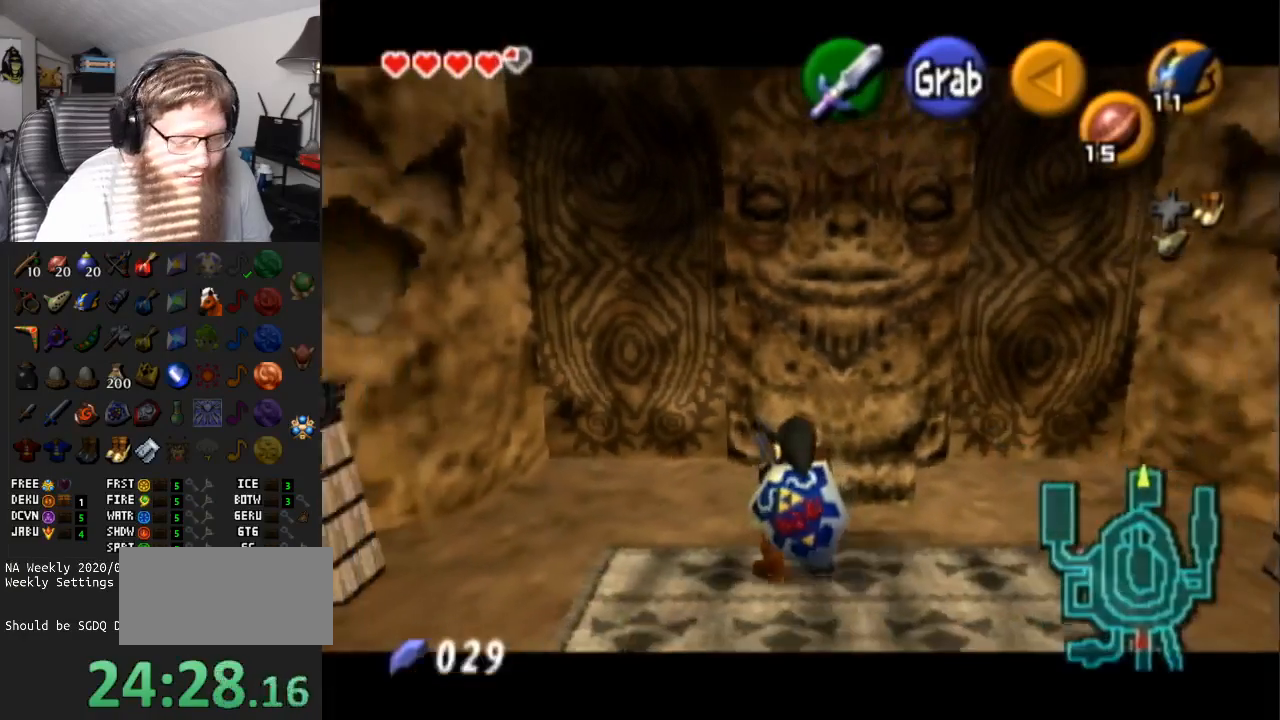
{"buttons": [], "left_stick": "down", "right_stick": "center", "events": [[500, "A", "up"]]}
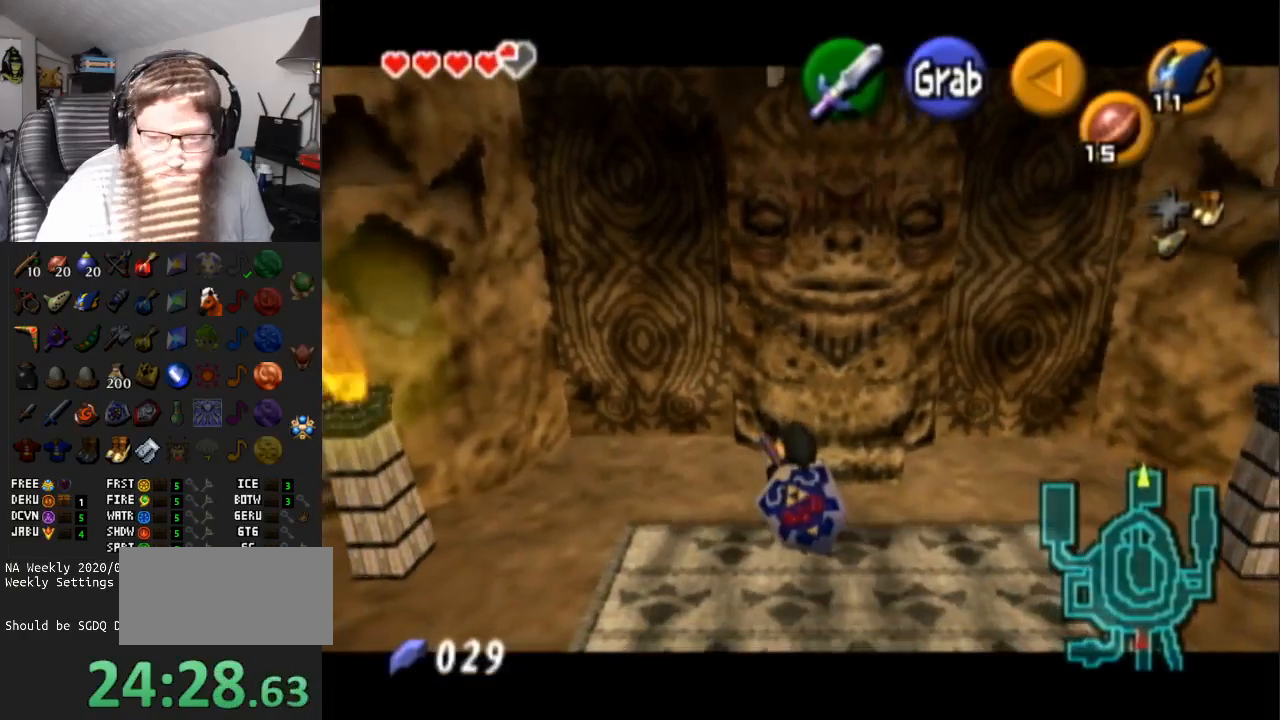
{"buttons": [], "left_stick": "center", "right_stick": "center", "events": [[100, "left_stick", "center"]]}
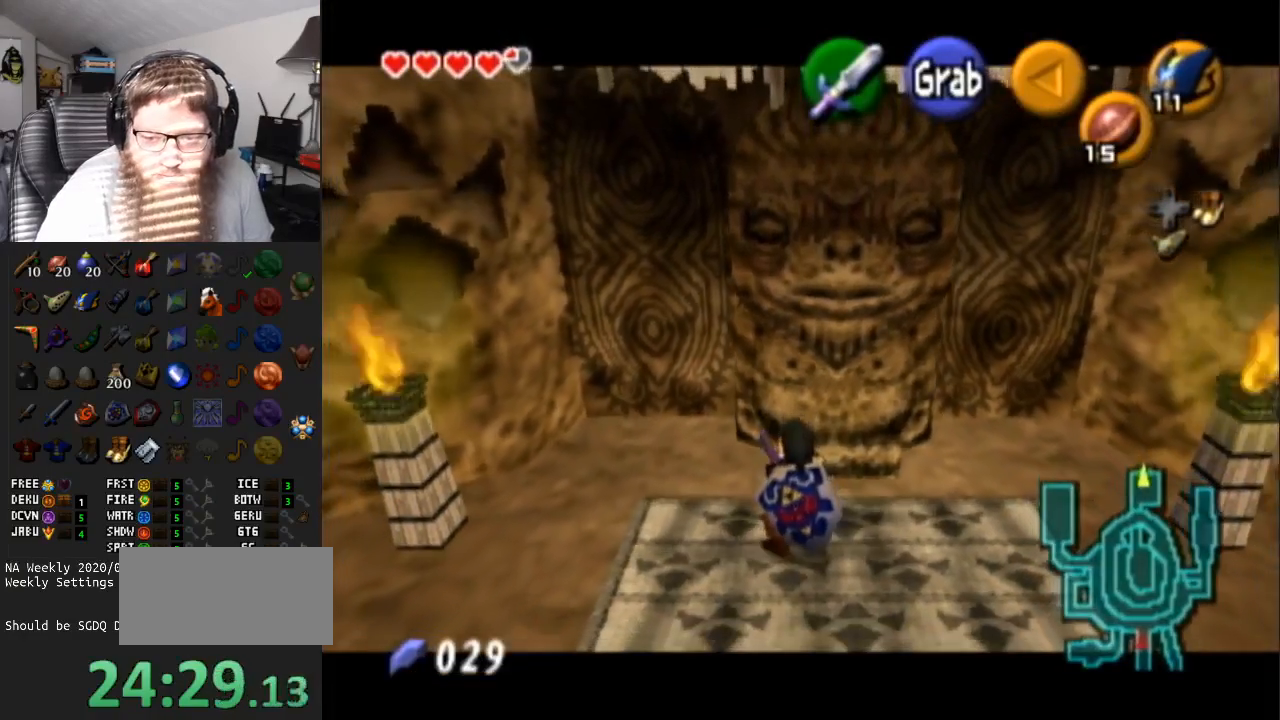
{"buttons": [], "left_stick": "left", "right_stick": "center", "events": [[233, "left_stick", "left"]]}
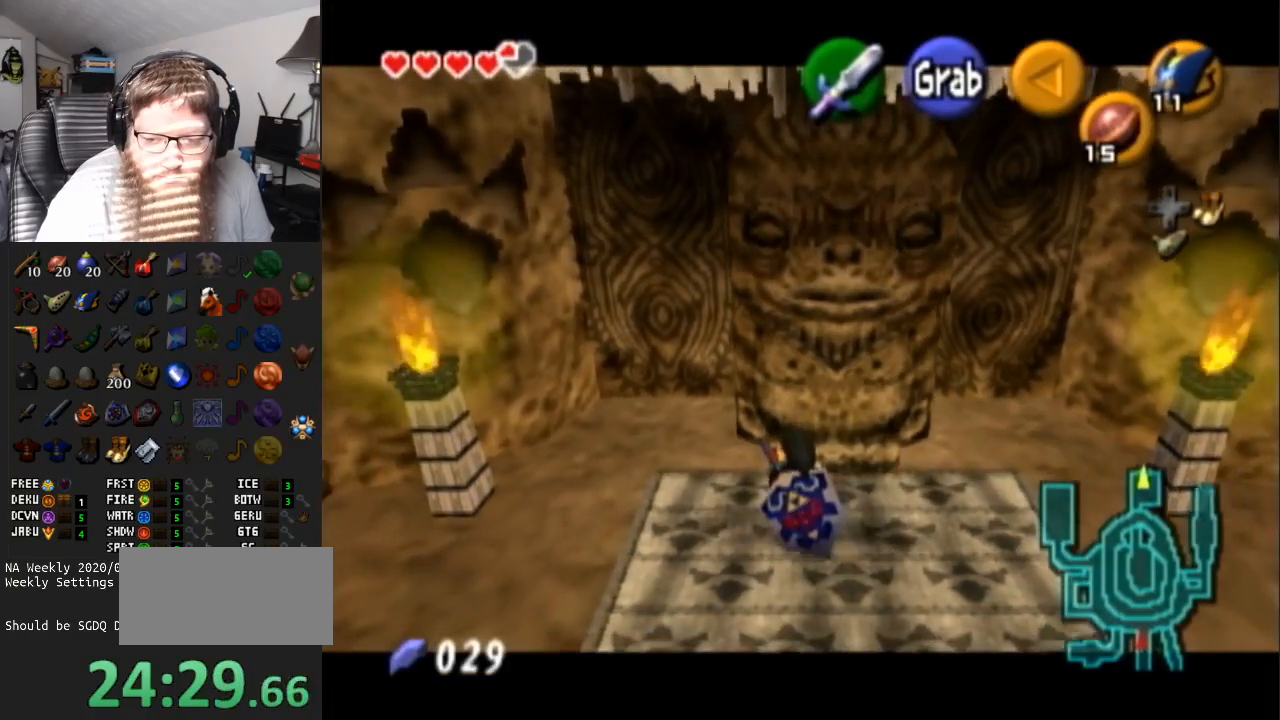
{"buttons": [], "left_stick": "up-left", "right_stick": "center", "events": [[100, "left_stick", "up-left"]]}
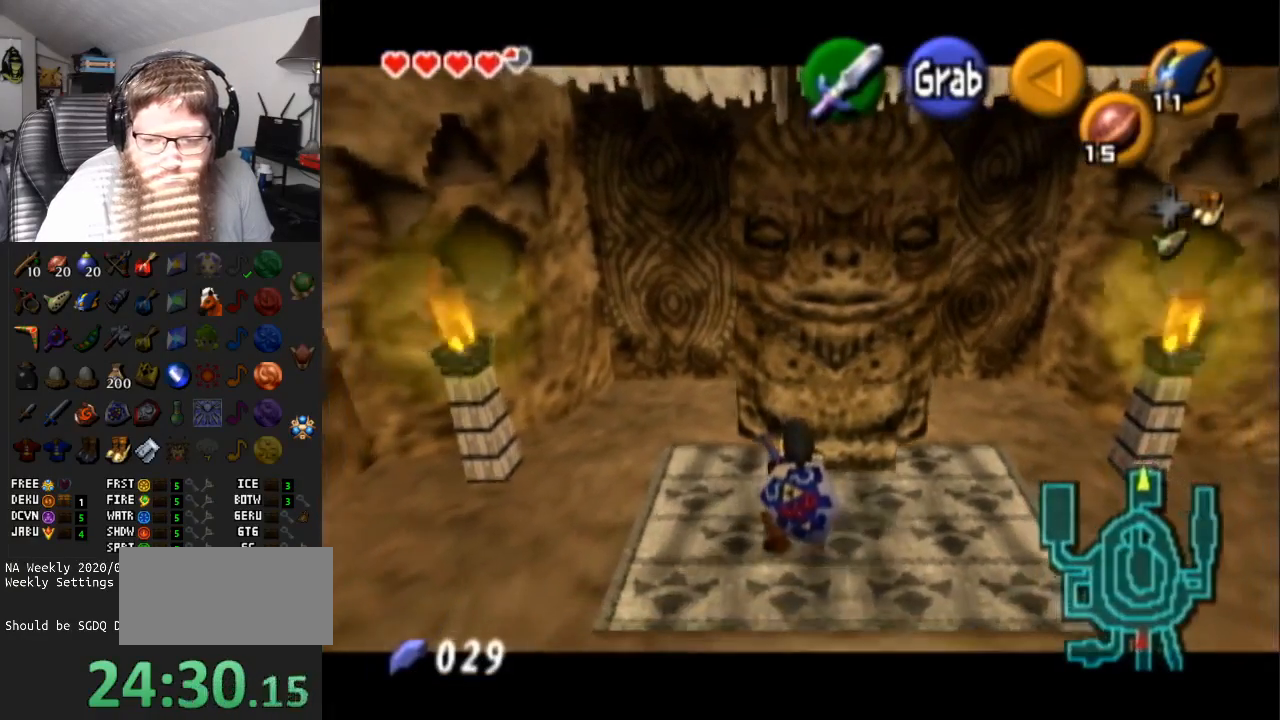
{"buttons": [], "left_stick": "up-left", "right_stick": "center", "events": []}
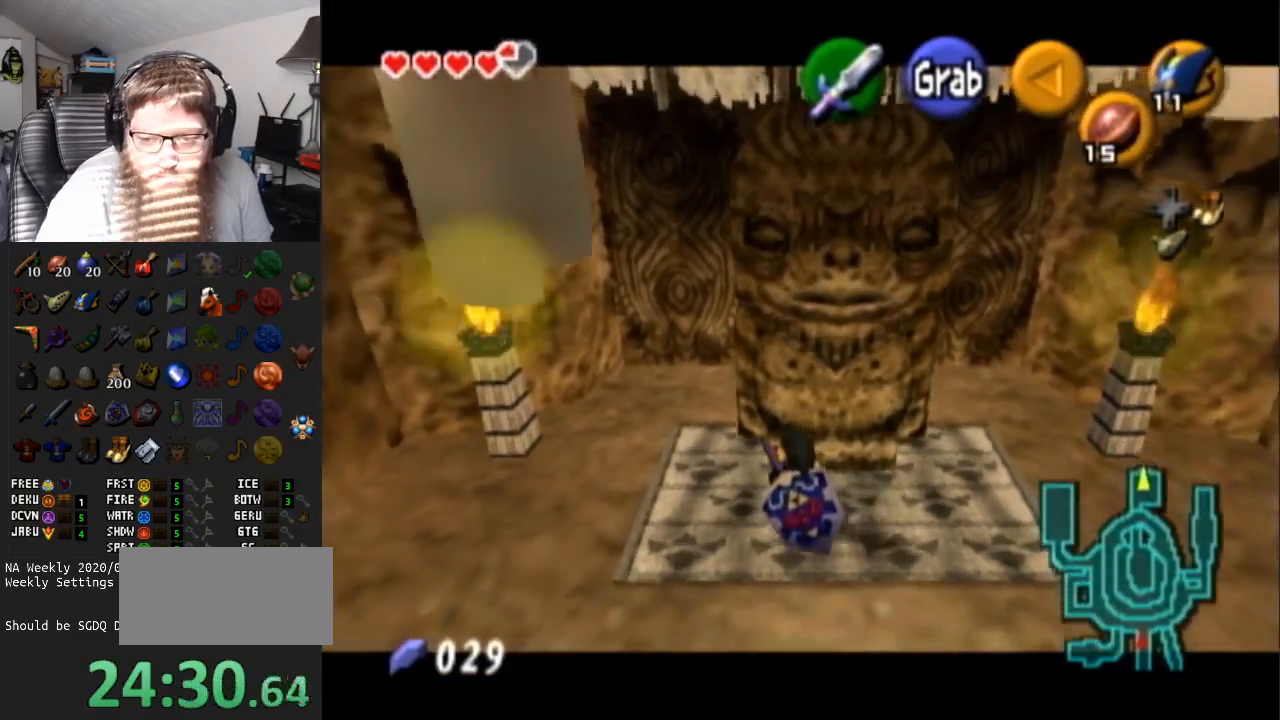
{"buttons": [], "left_stick": "up-left", "right_stick": "center", "events": []}
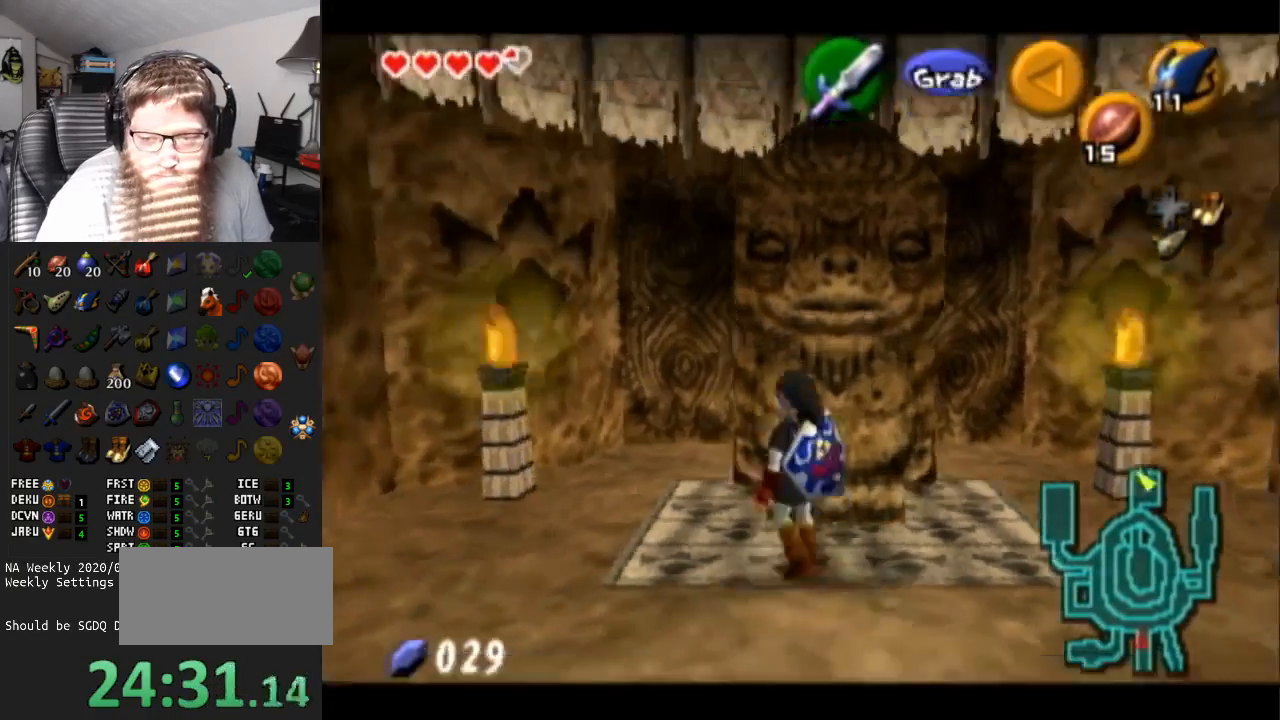
{"buttons": [], "left_stick": "up-right", "right_stick": "center", "events": [[83, "left_stick", "up"], [400, "left_stick", "up-right"]]}
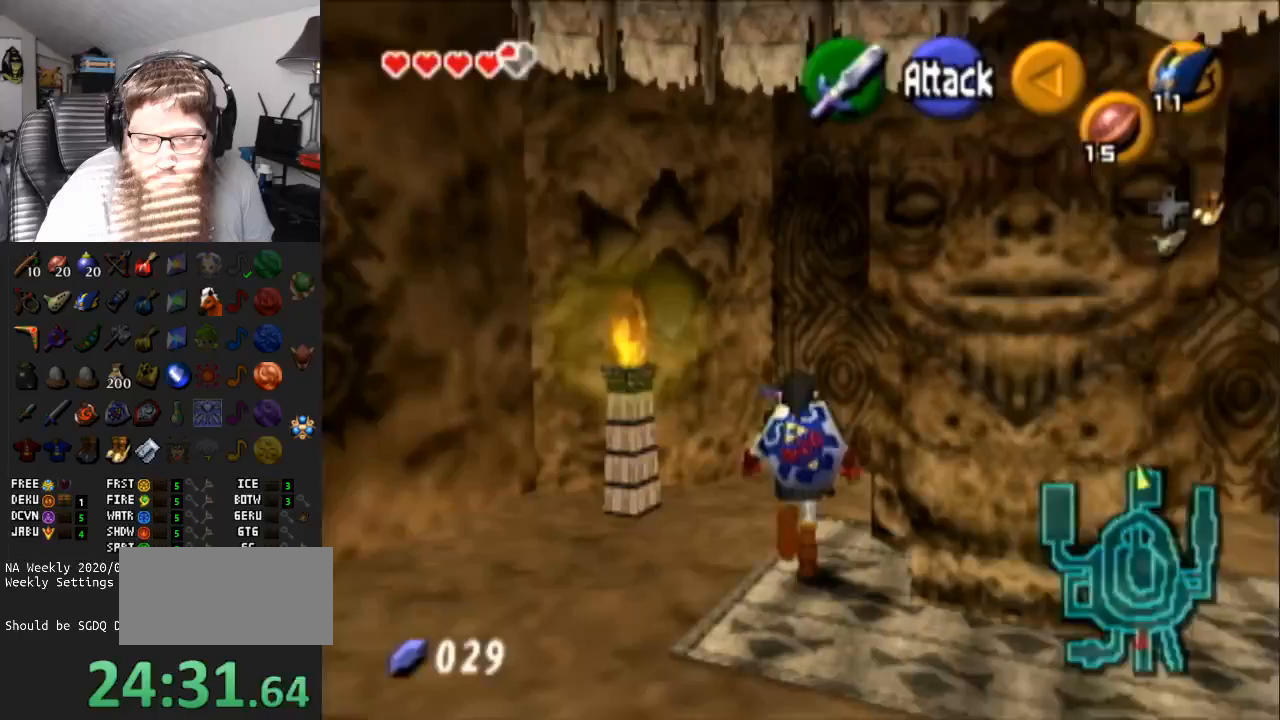
{"buttons": [], "left_stick": "up", "right_stick": "center", "events": [[283, "left_stick", "up"]]}
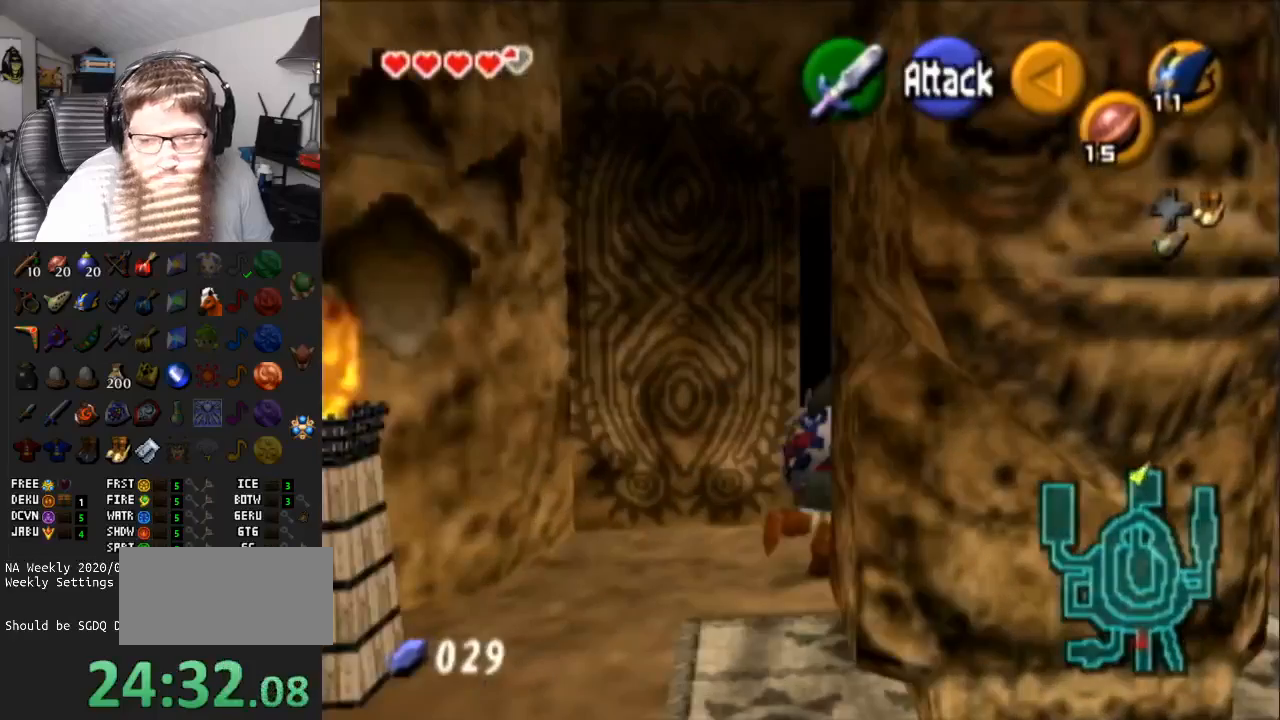
{"buttons": [], "left_stick": "up", "right_stick": "center", "events": []}
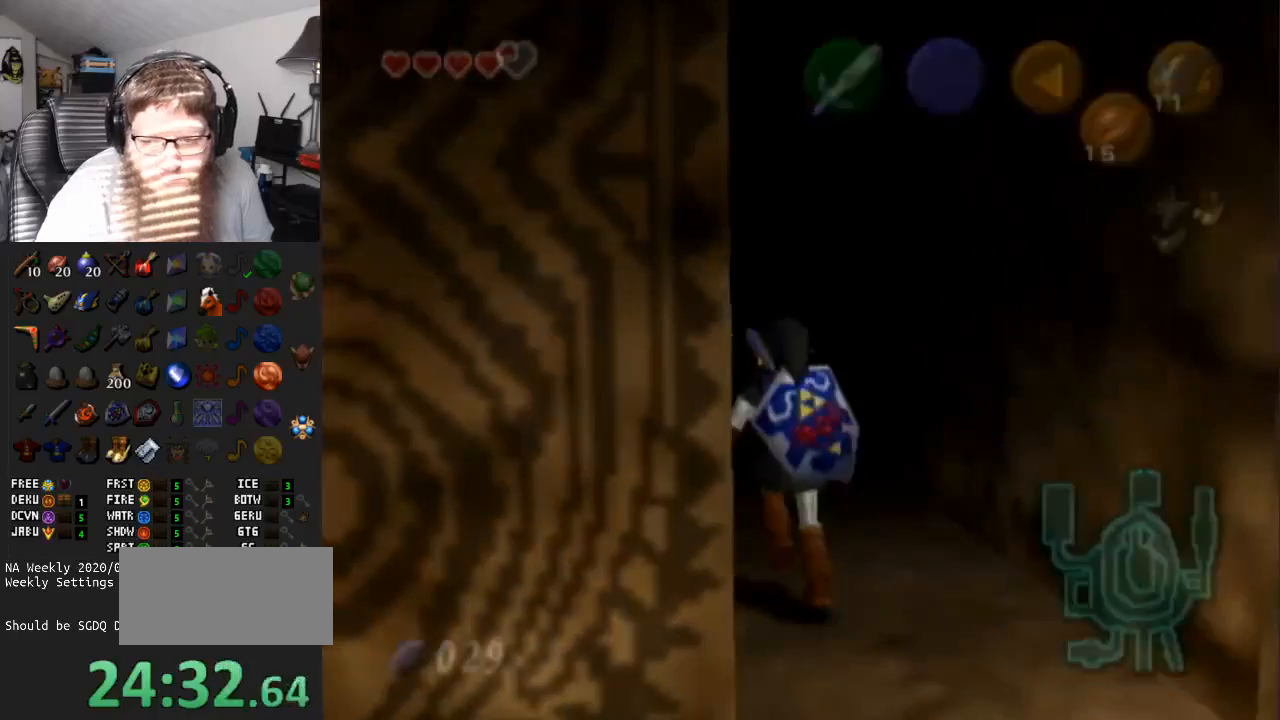
{"buttons": [], "left_stick": "center", "right_stick": "center", "events": [[150, "left_stick", "center"], [217, "A", "down"], [450, "A", "up"]]}
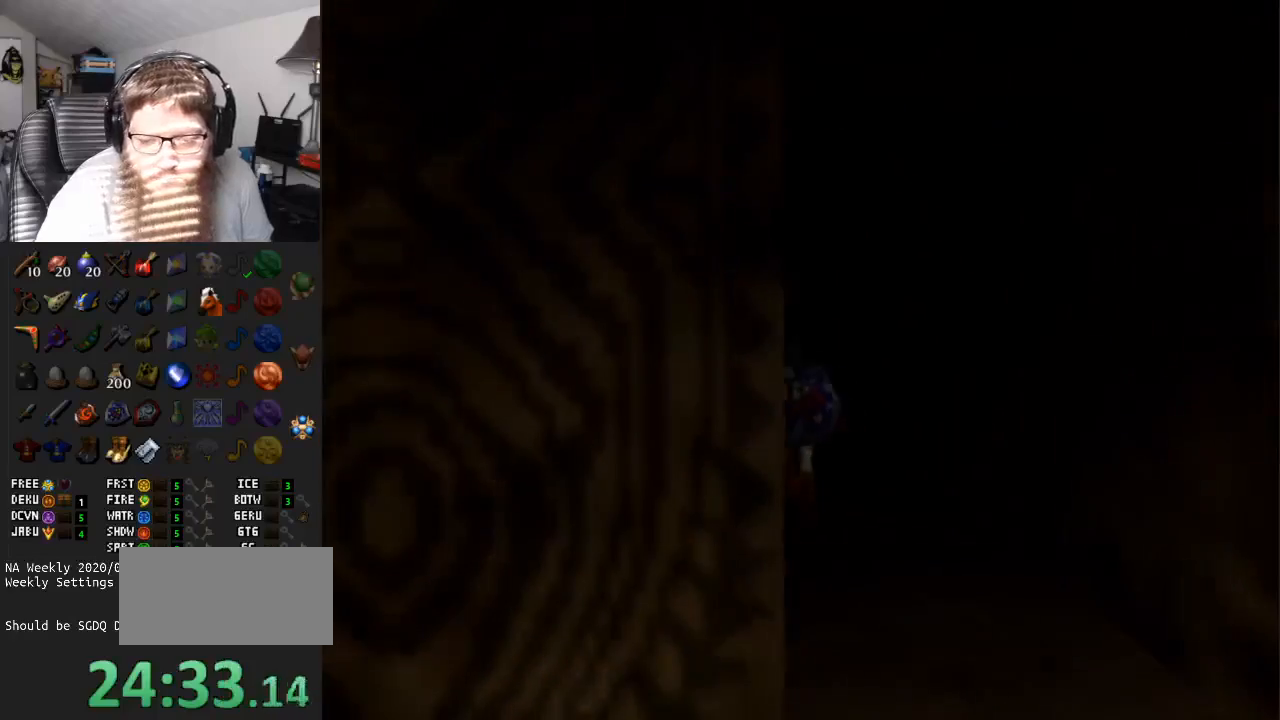
{"buttons": ["A"], "left_stick": "center", "right_stick": "center", "events": [[433, "A", "down"]]}
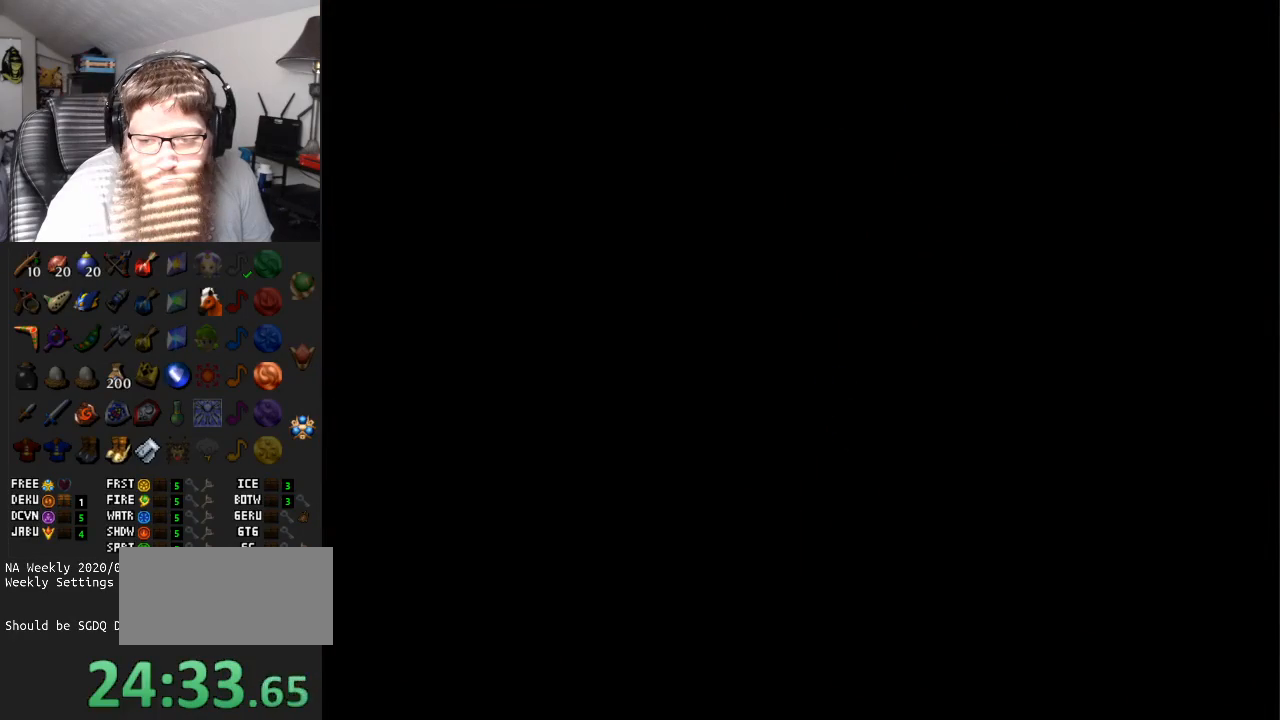
{"buttons": [], "left_stick": "up", "right_stick": "center", "events": [[100, "A", "up"], [383, "left_stick", "up"]]}
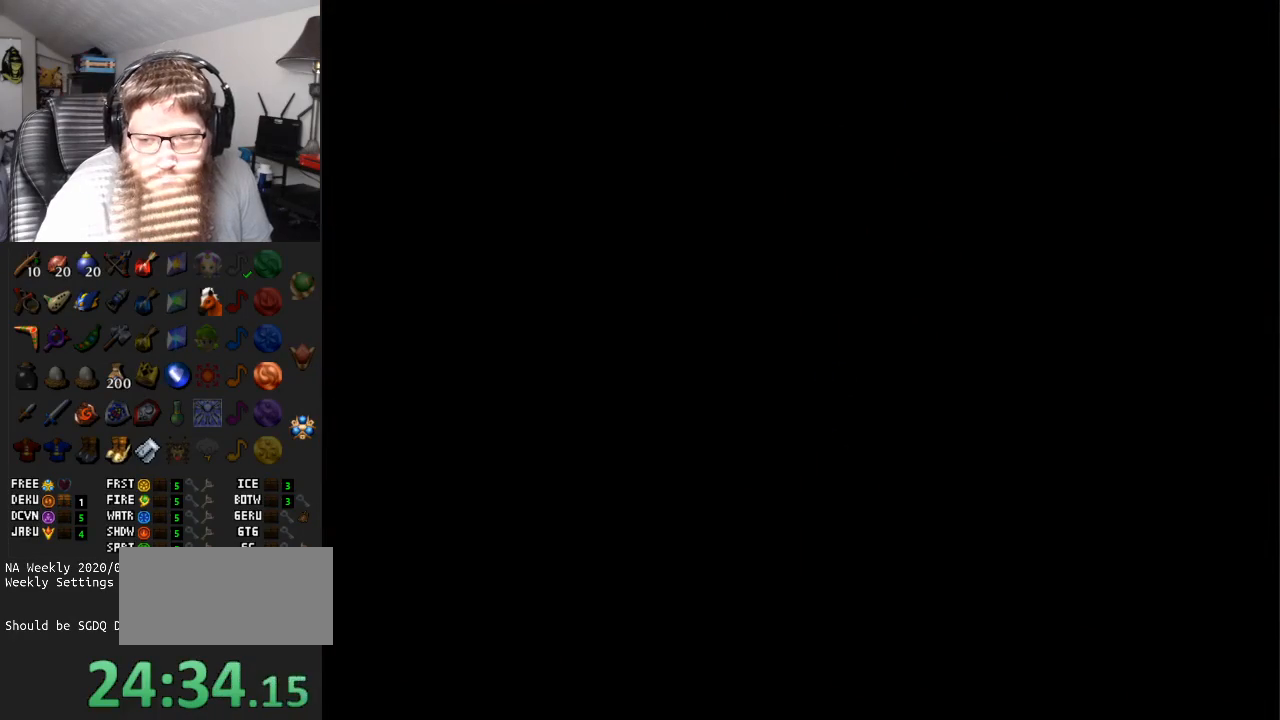
{"buttons": [], "left_stick": "up-right", "right_stick": "center", "events": [[483, "left_stick", "up-right"]]}